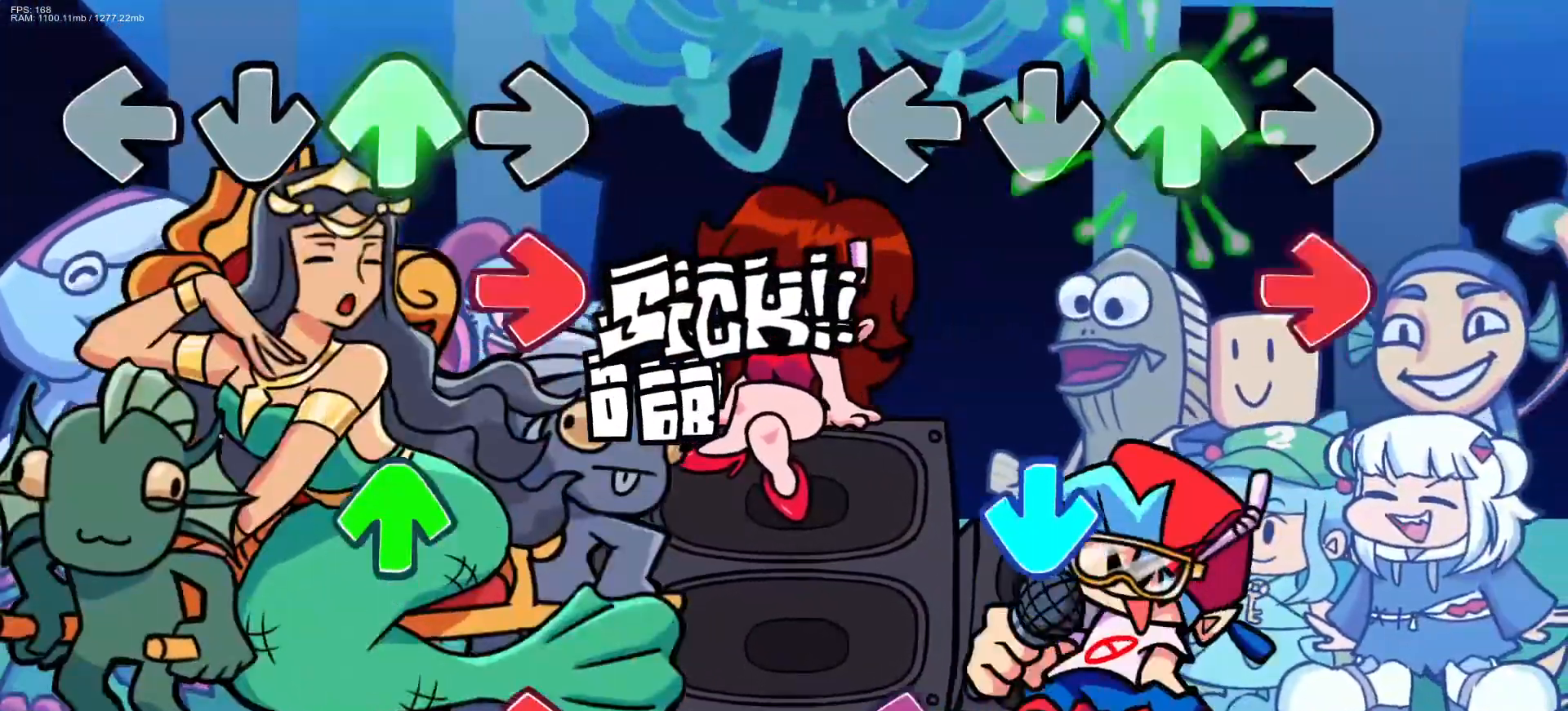
Gameplay with a controller (PlayStation layout); each line is a JSON object with the inputs held at the frame after it. "events" lists button and stick changes between this image and that frame as [ms after this image, input, new state], when the widget could be followed in between. Not read: left_stick right_stick.
{"buttons": ["L1"], "events": [[67, "DPAD_UP", "up"], [100, "R1", "down"], [283, "CROSS", "down"], [283, "R1", "up"], [433, "CROSS", "up"], [450, "L1", "down"]]}
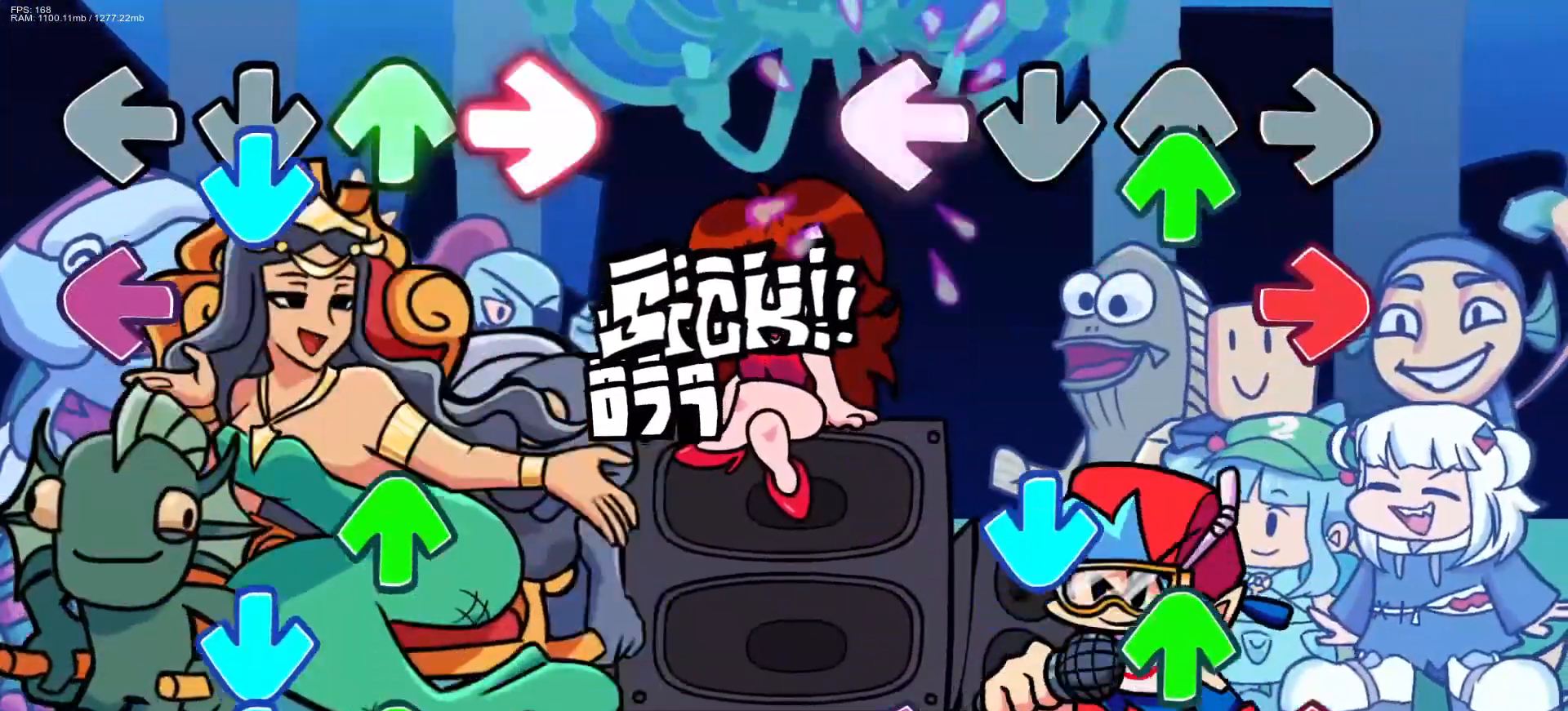
{"buttons": ["L1", "R1"], "events": [[17, "DPAD_UP", "down"], [83, "L1", "up"], [117, "DPAD_UP", "up"], [117, "R1", "down"], [233, "R1", "up"], [250, "CROSS", "down"], [350, "DPAD_UP", "down"], [383, "CROSS", "up"], [417, "R1", "down"], [433, "DPAD_UP", "up"], [433, "L1", "down"]]}
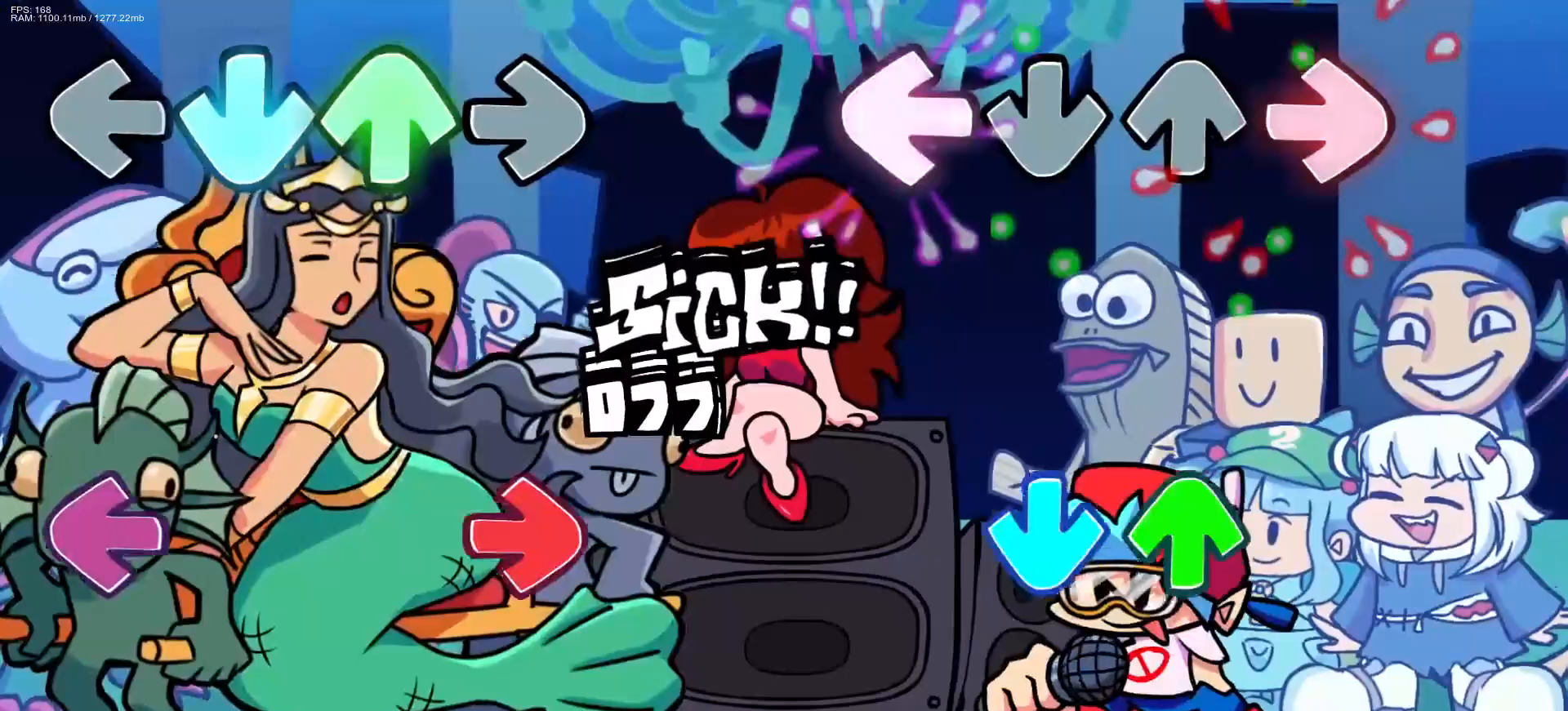
{"buttons": [], "events": [[67, "L1", "up"], [67, "R1", "up"], [250, "CROSS", "down"], [300, "DPAD_UP", "down"], [350, "DPAD_UP", "up"], [383, "CROSS", "up"]]}
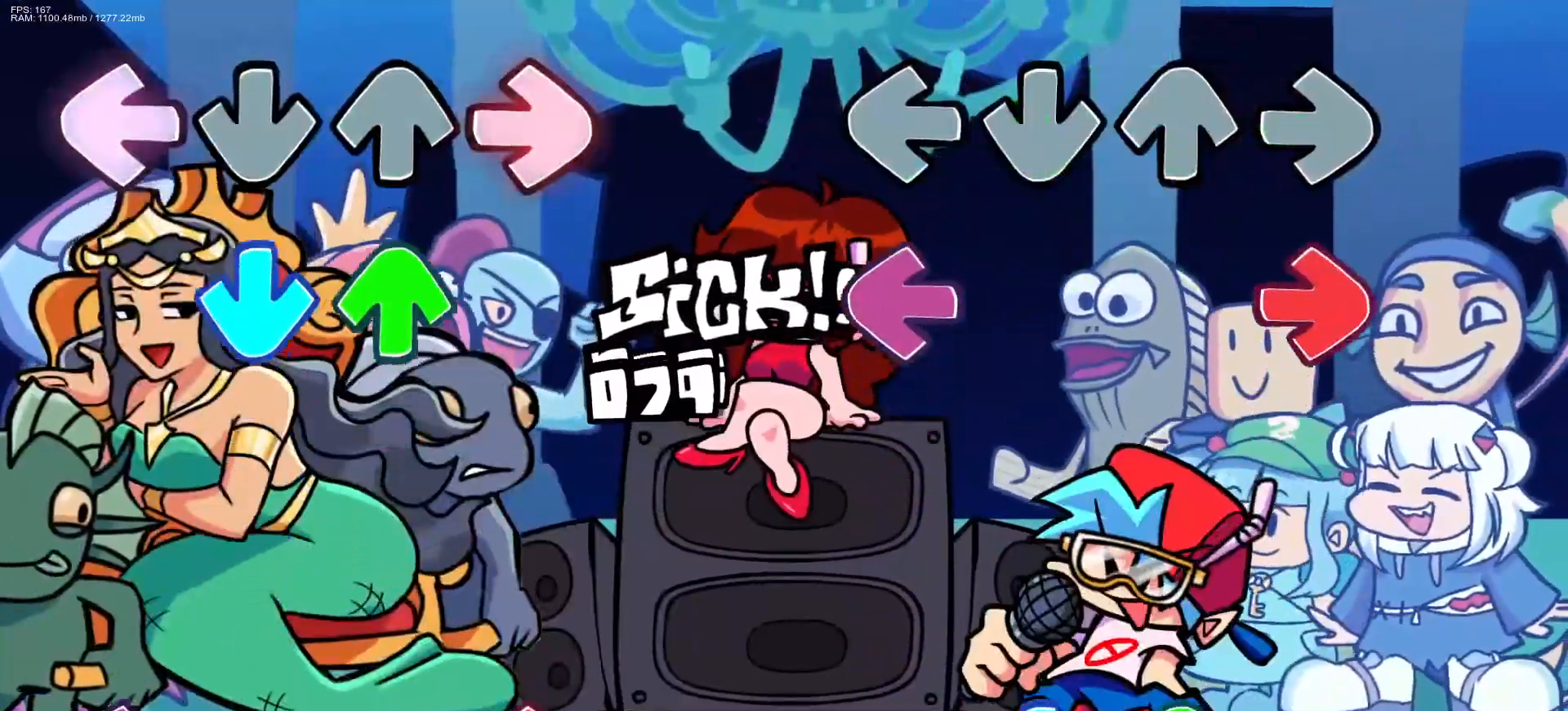
{"buttons": ["CROSS"], "events": [[117, "R1", "down"], [150, "L1", "down"], [250, "R1", "up"], [267, "L1", "up"], [417, "DPAD_UP", "down"], [433, "CROSS", "down"], [500, "DPAD_UP", "up"]]}
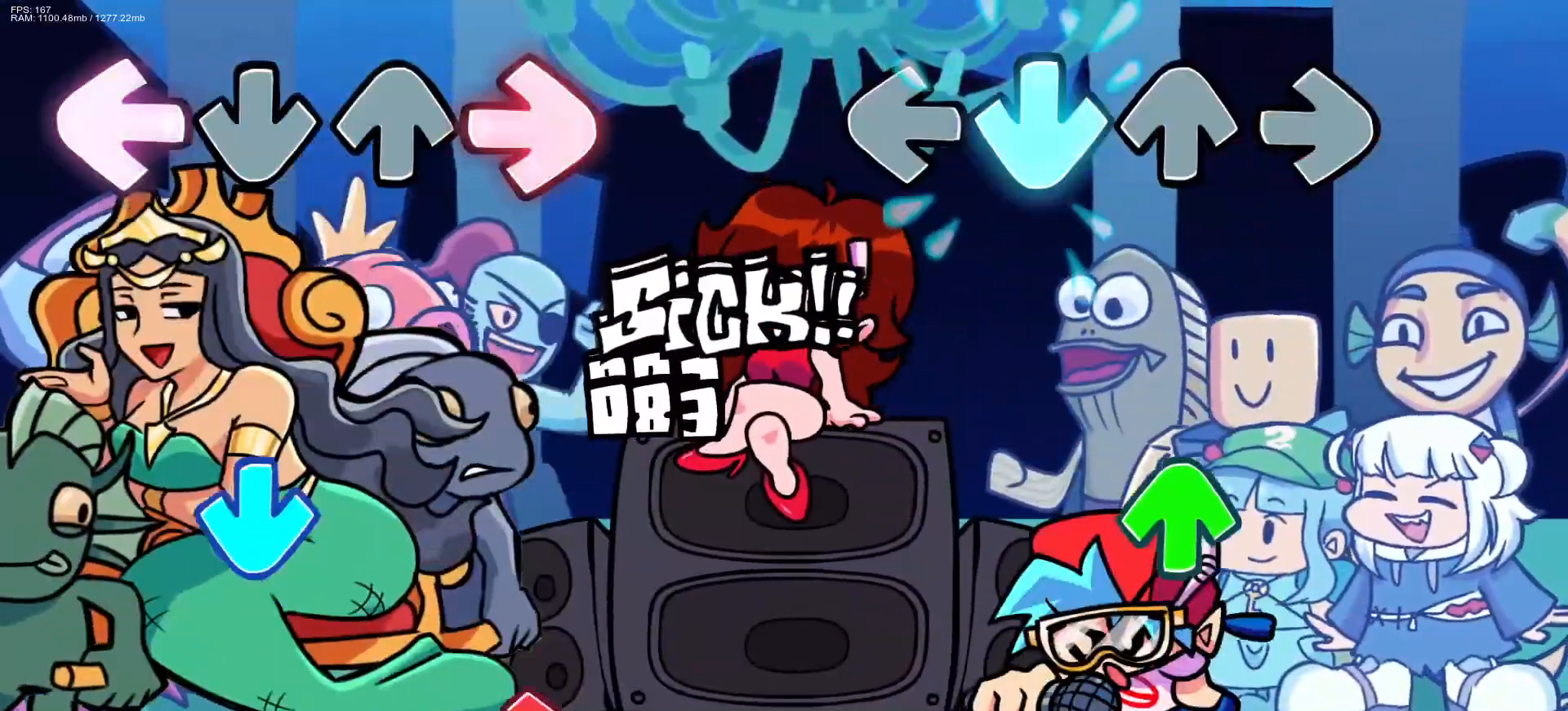
{"buttons": [], "events": [[50, "CROSS", "up"], [250, "DPAD_UP", "down"], [333, "DPAD_UP", "up"]]}
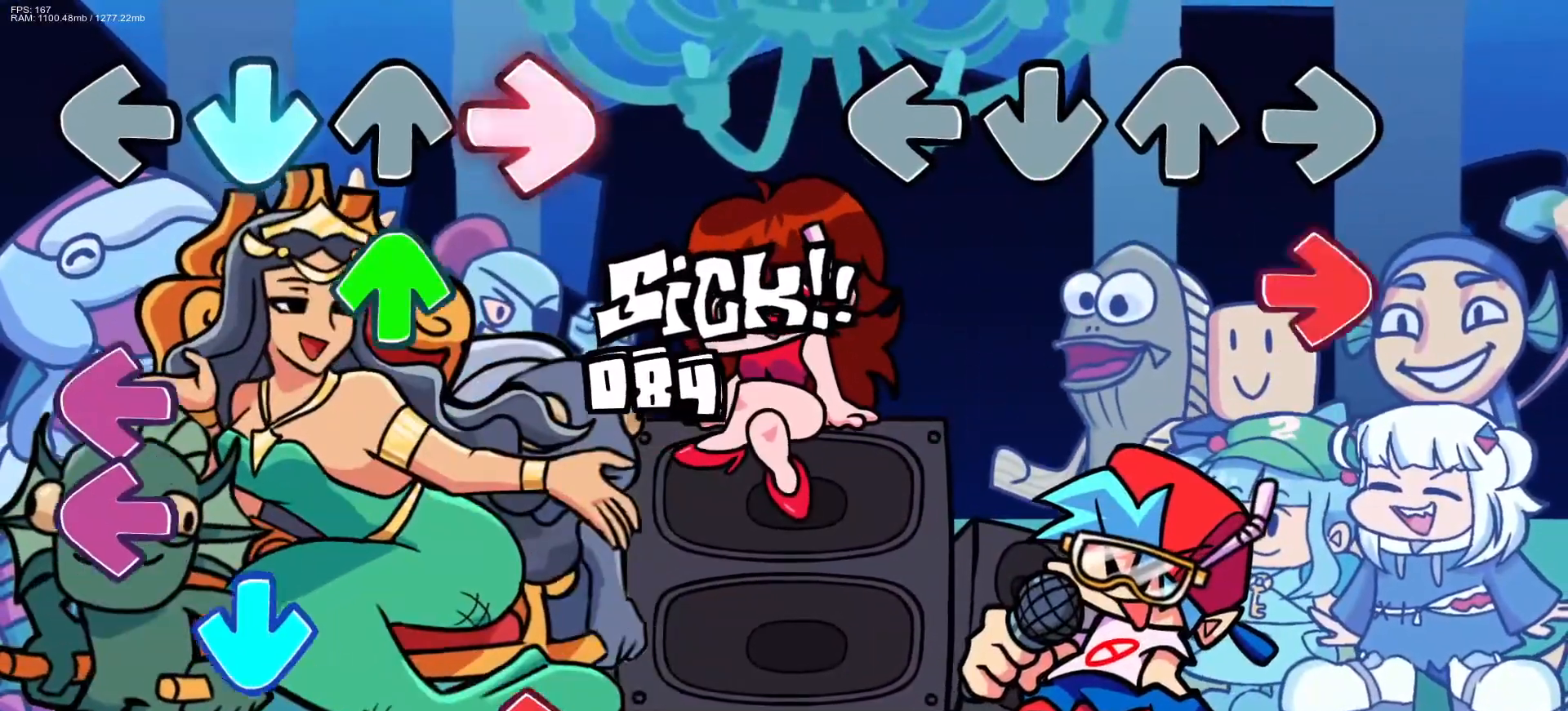
{"buttons": [], "events": [[67, "R1", "down"], [200, "R1", "up"]]}
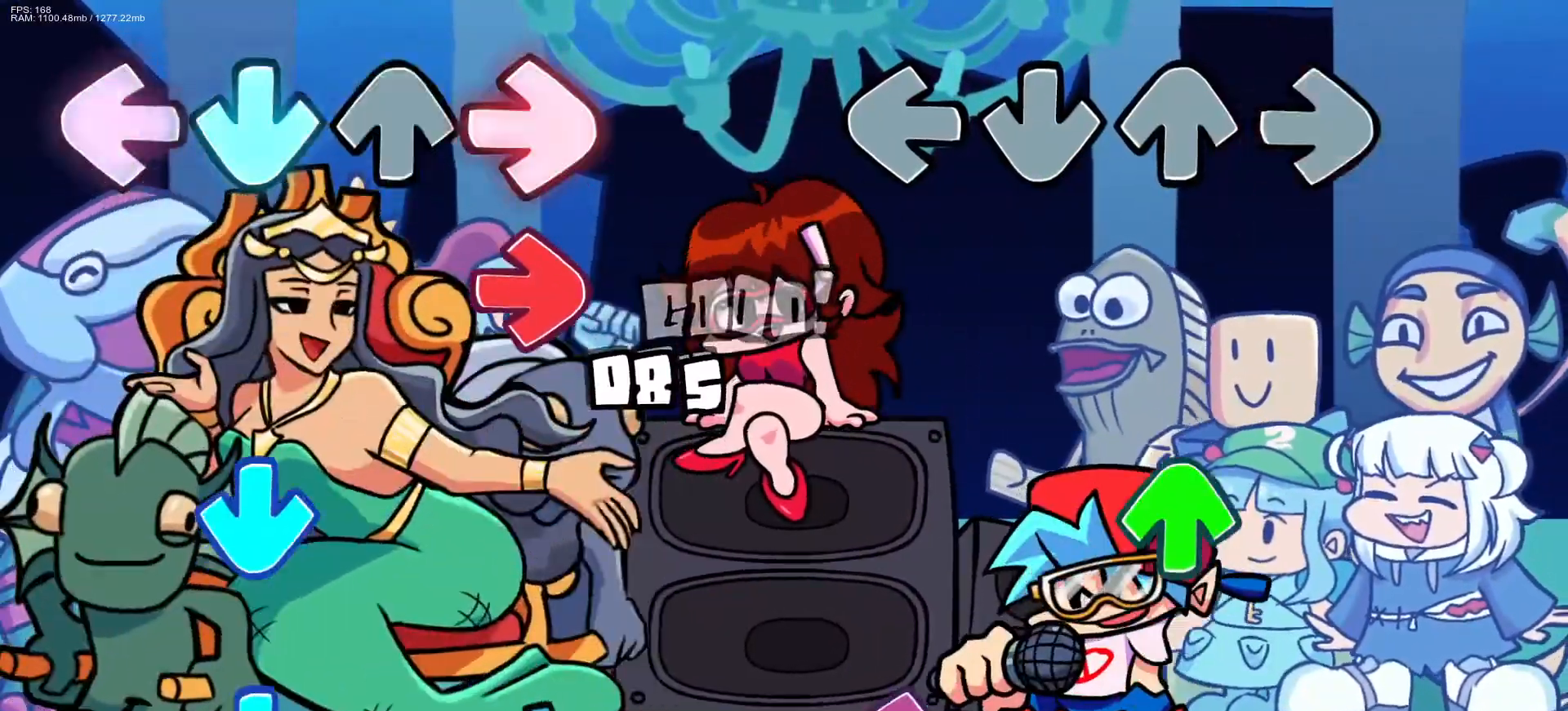
{"buttons": [], "events": [[383, "DPAD_LEFT", "down"], [383, "DPAD_UP", "down"], [417, "DPAD_LEFT", "up"], [433, "DPAD_UP", "up"]]}
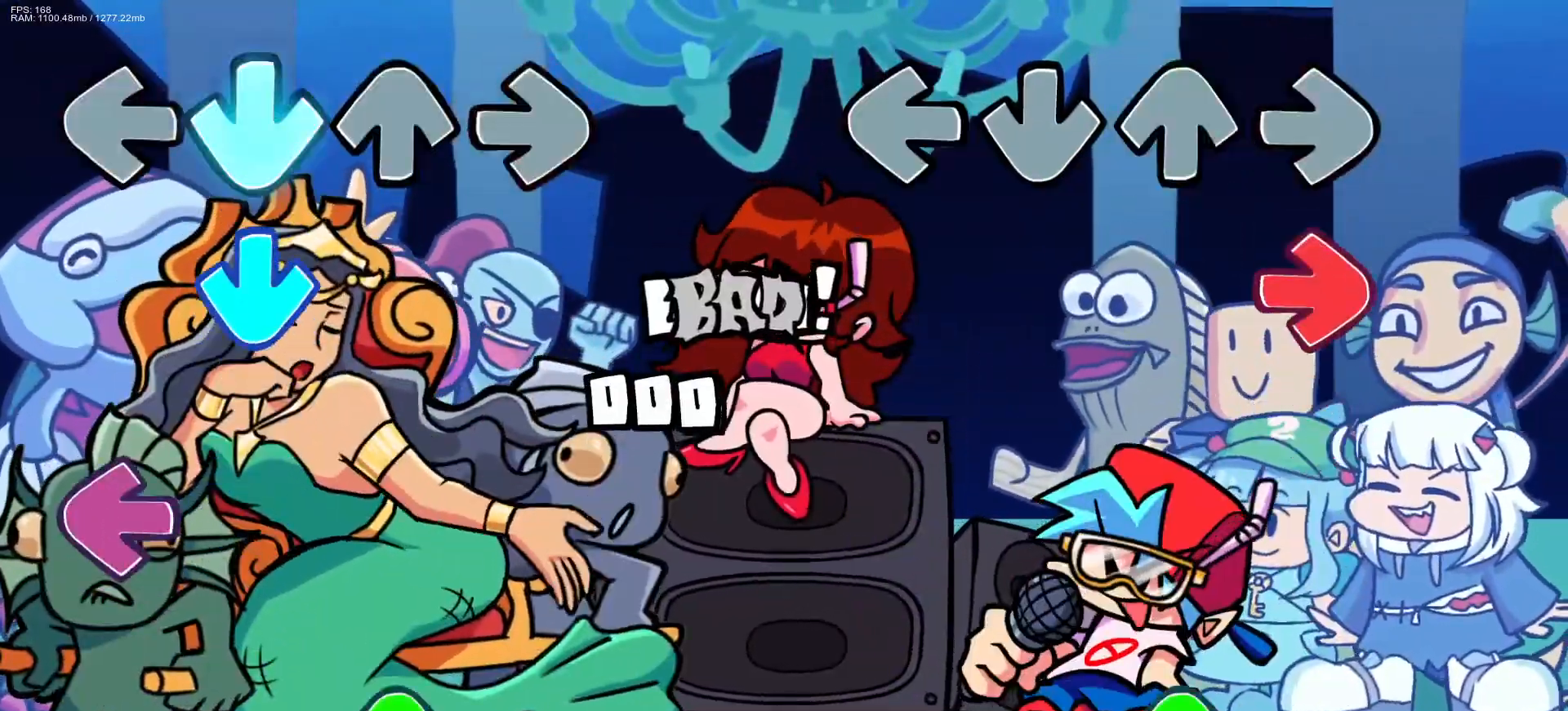
{"buttons": [], "events": [[117, "R1", "down"], [300, "R1", "up"], [433, "DPAD_UP", "down"], [500, "DPAD_UP", "up"]]}
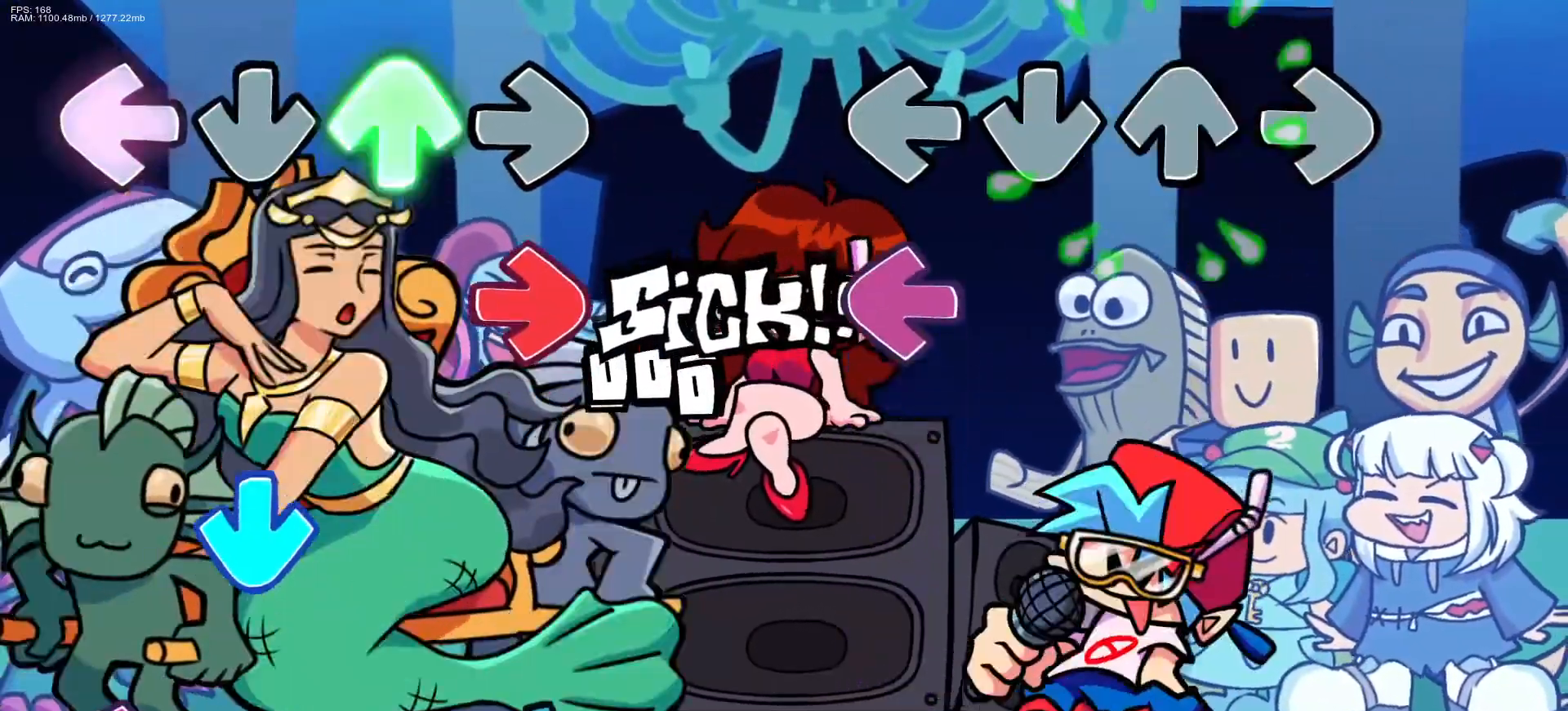
{"buttons": [], "events": [[133, "L1", "down"], [317, "L1", "up"]]}
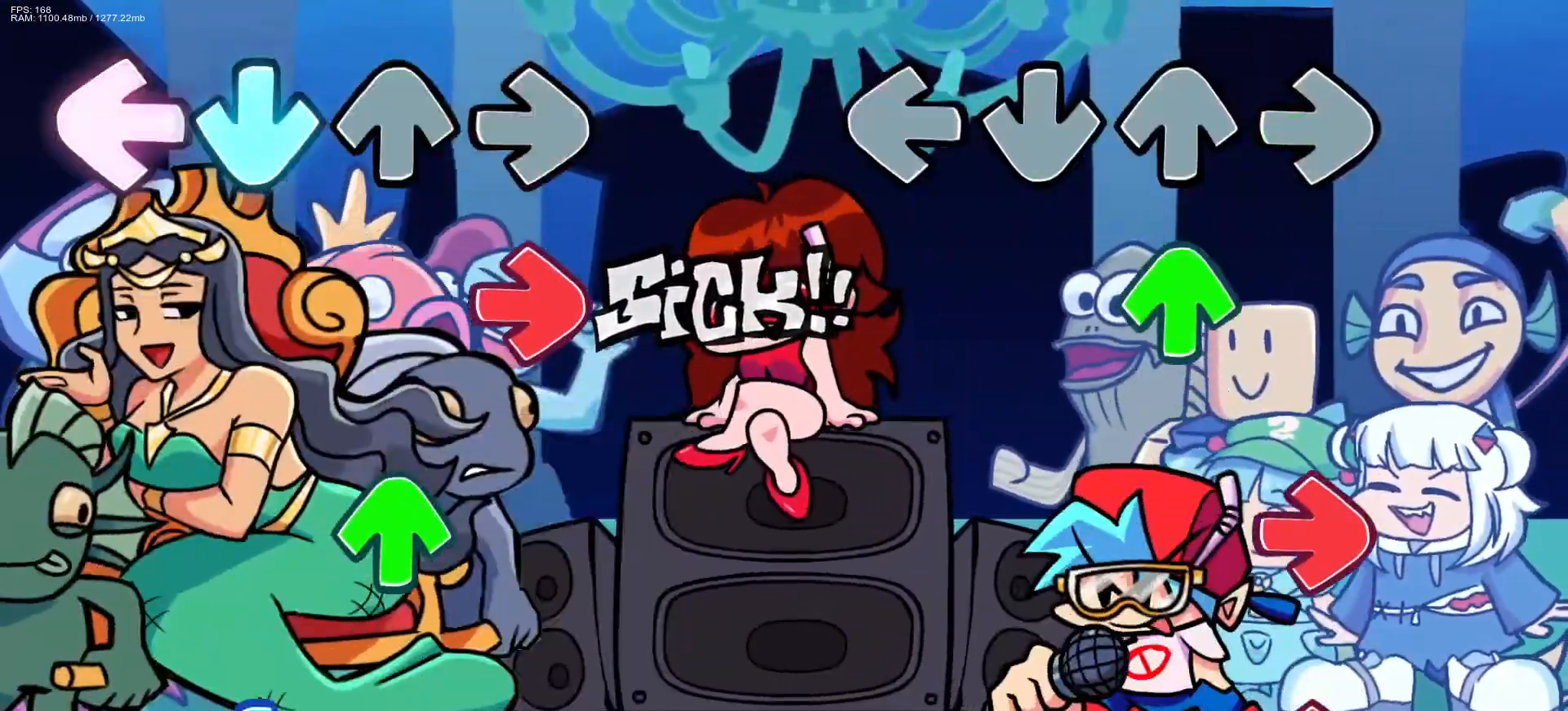
{"buttons": ["R1"], "events": [[167, "DPAD_UP", "down"], [267, "DPAD_UP", "up"], [283, "R1", "down"], [383, "R1", "up"], [467, "R1", "down"]]}
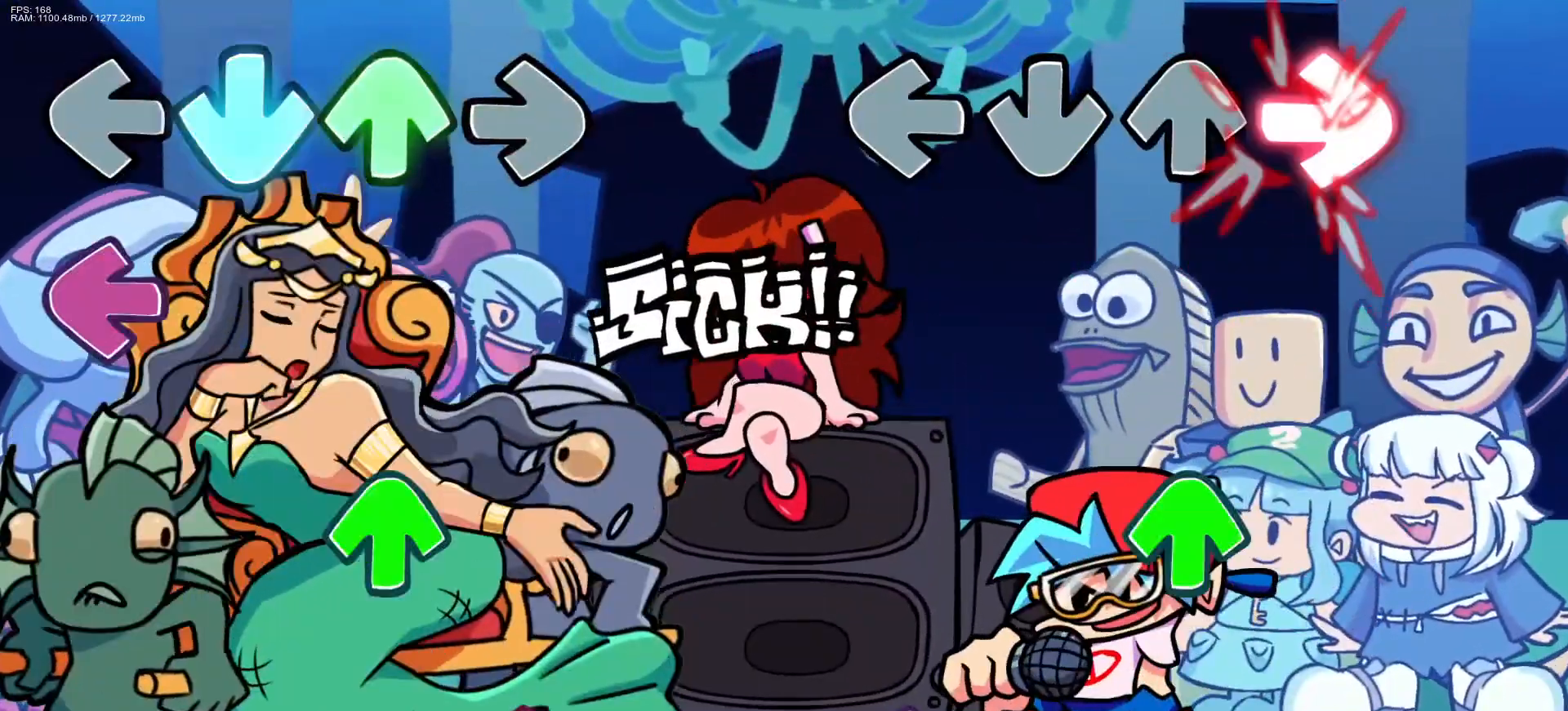
{"buttons": ["L1"], "events": [[83, "R1", "up"], [250, "DPAD_UP", "down"], [317, "DPAD_UP", "up"], [500, "L1", "down"]]}
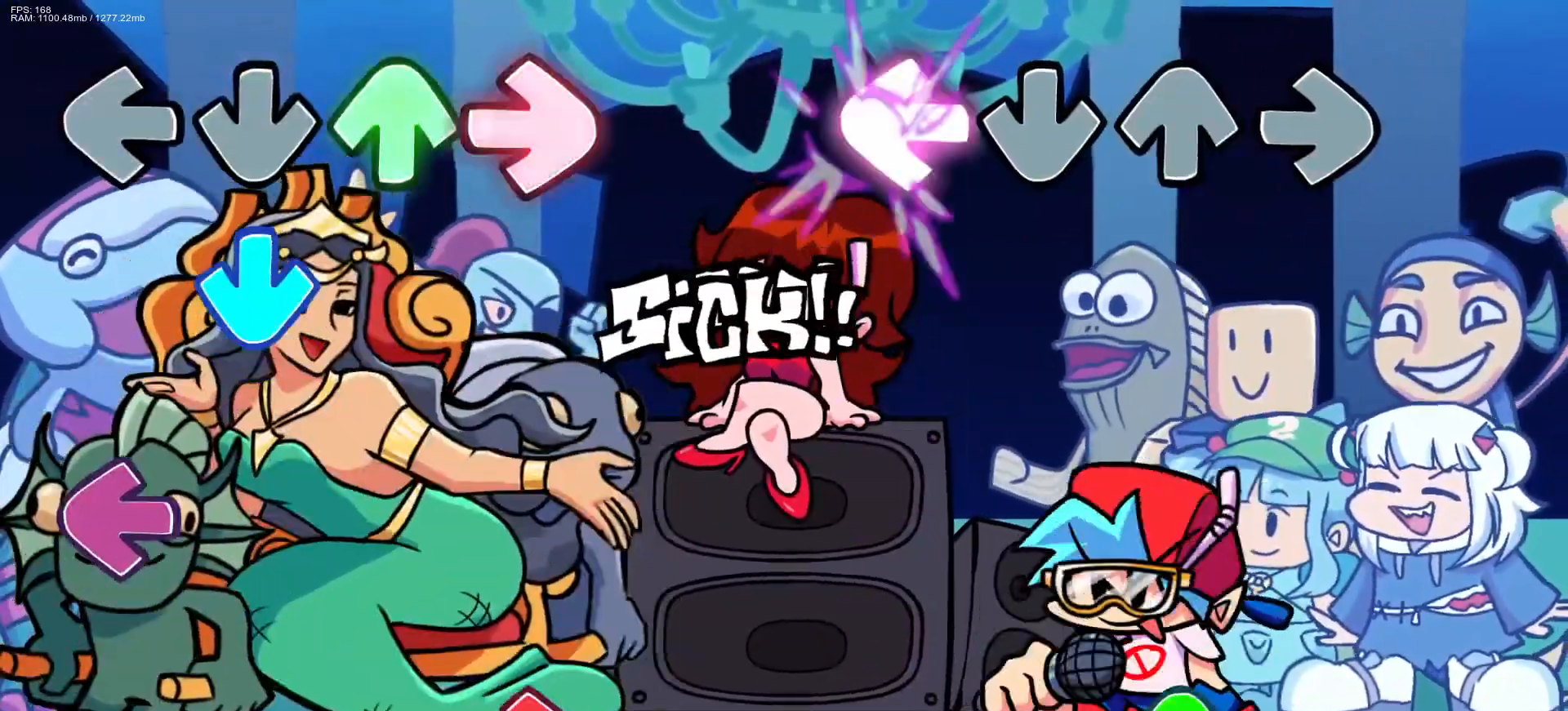
{"buttons": ["DPAD_UP"], "events": [[133, "L1", "up"], [450, "DPAD_UP", "down"]]}
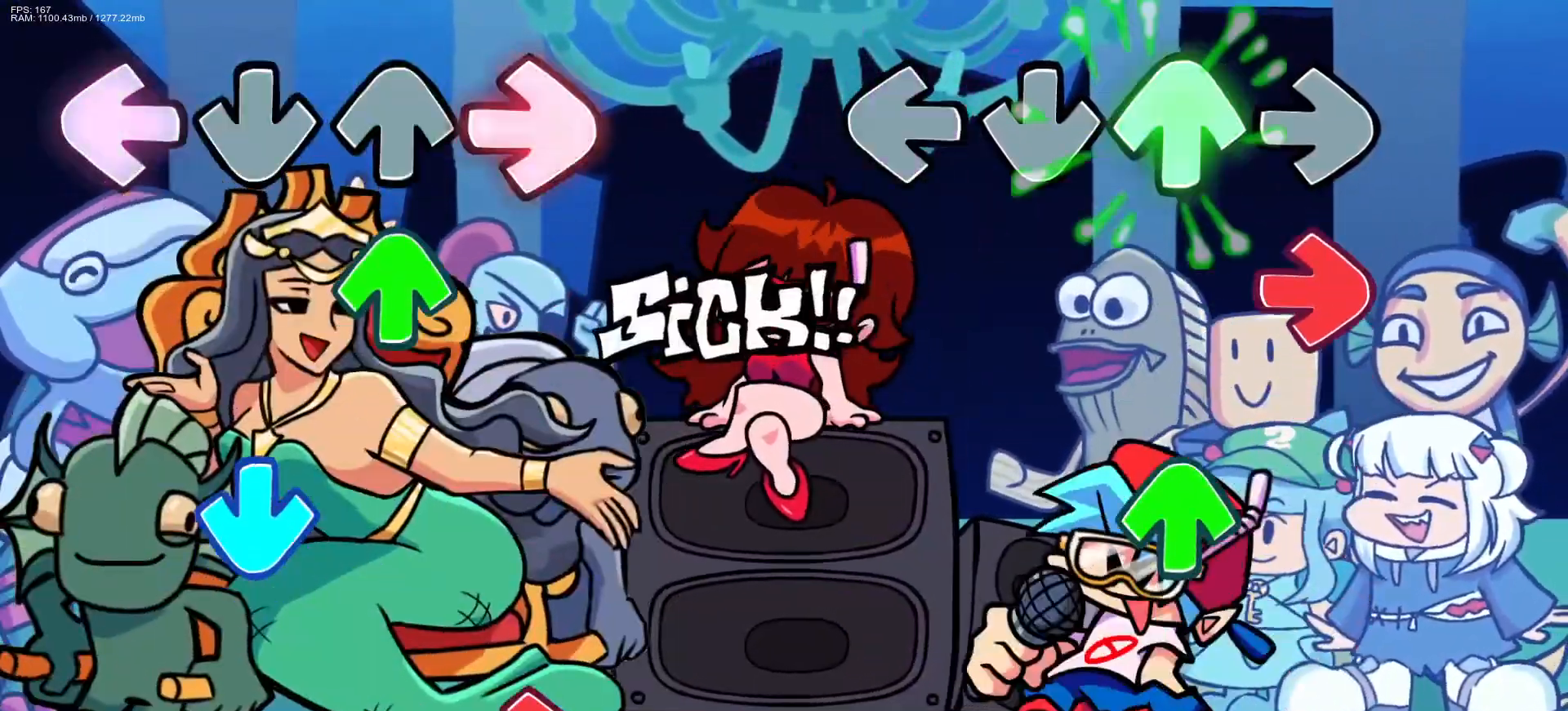
{"buttons": [], "events": [[83, "DPAD_UP", "up"], [117, "R1", "down"], [283, "R1", "up"], [300, "DPAD_UP", "down"], [383, "DPAD_UP", "up"]]}
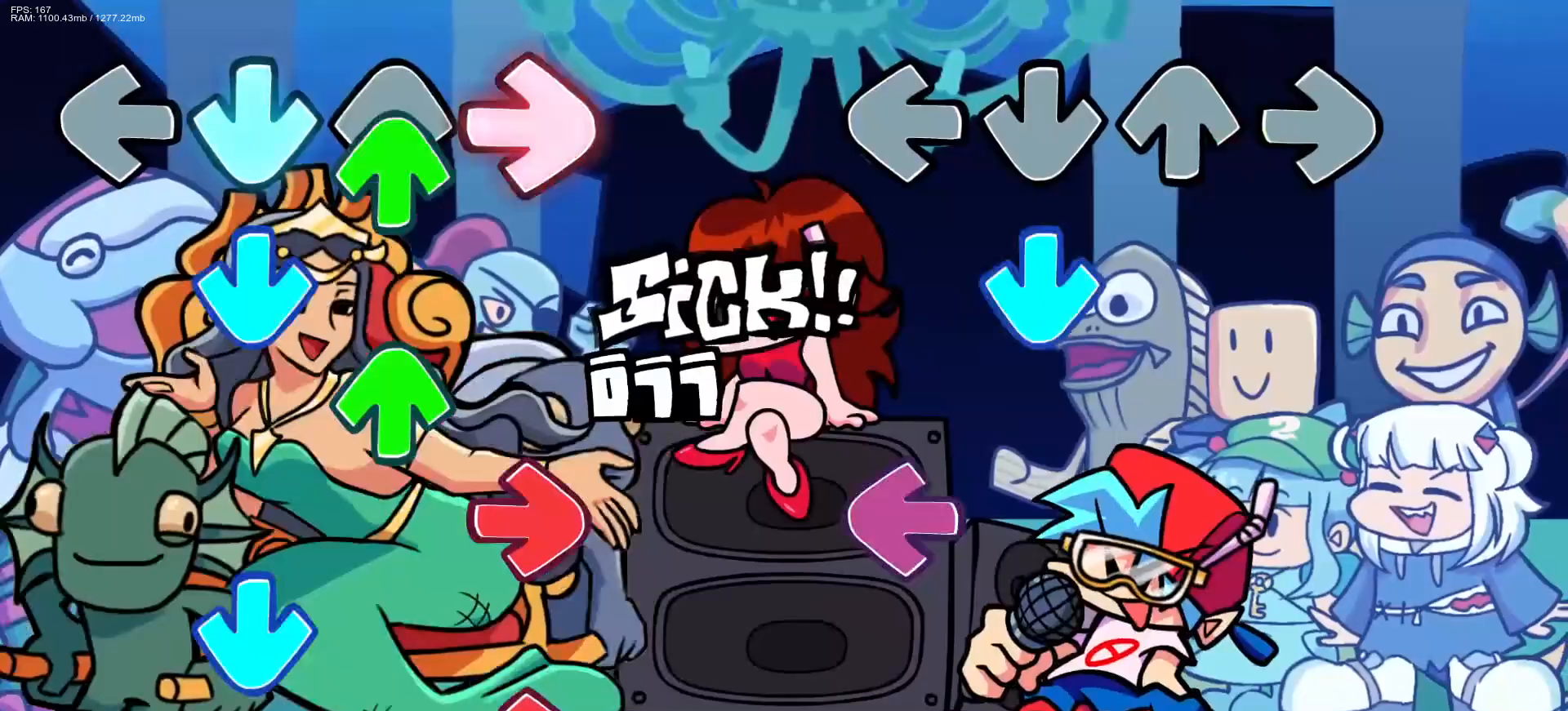
{"buttons": [], "events": [[117, "CROSS", "down"], [267, "CROSS", "up"], [267, "L1", "down"], [417, "L1", "up"]]}
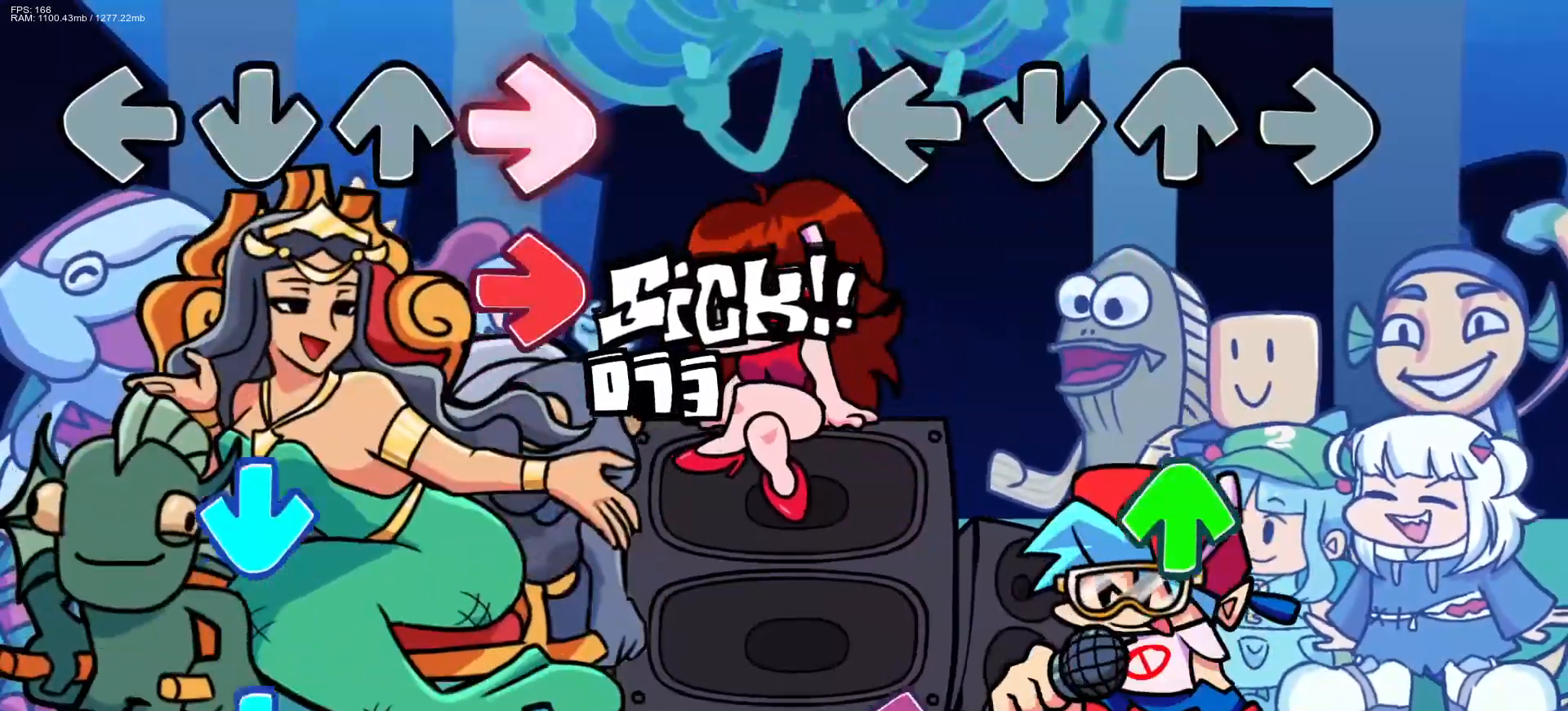
{"buttons": ["L1"], "events": [[300, "DPAD_UP", "down"], [367, "DPAD_UP", "up"], [483, "L1", "down"]]}
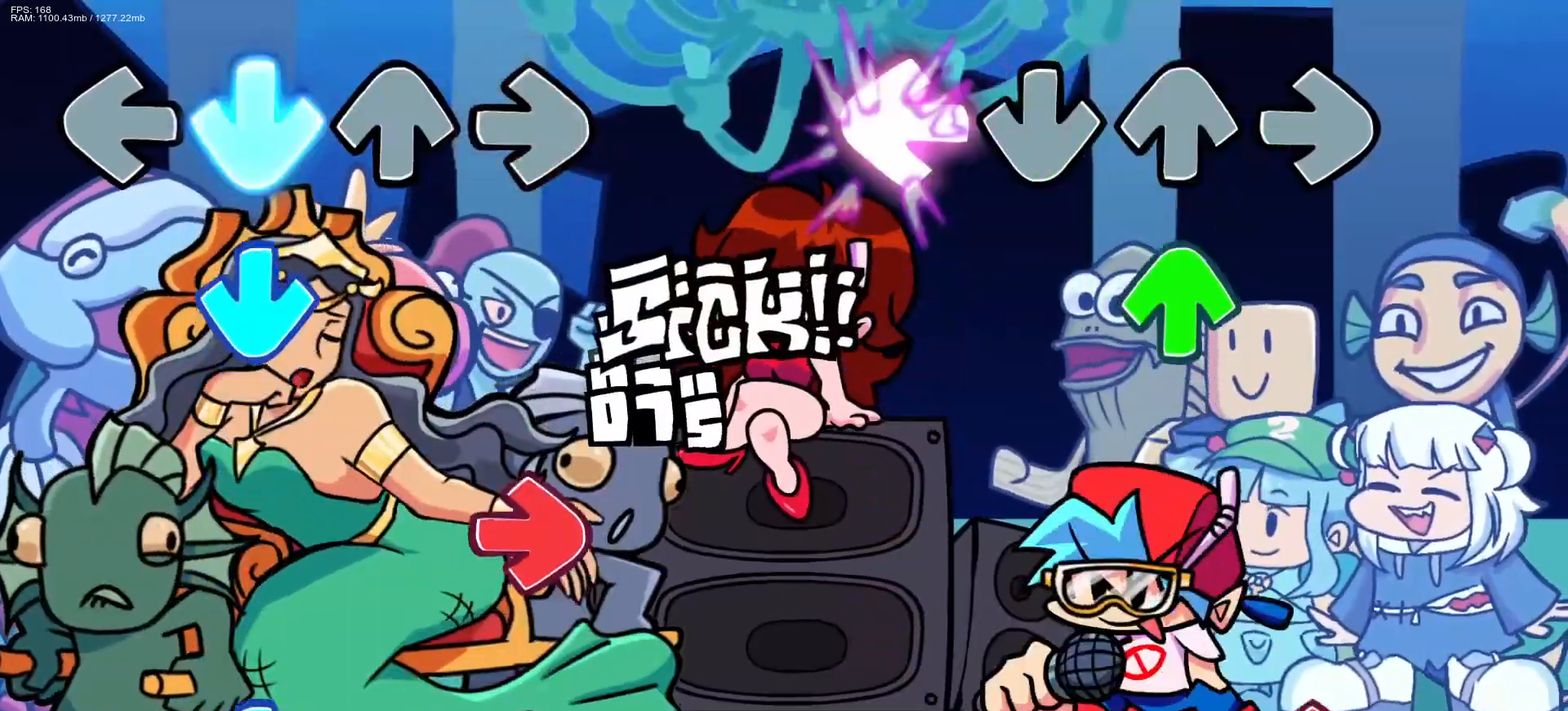
{"buttons": ["R1"], "events": [[117, "DPAD_UP", "down"], [117, "L1", "up"], [233, "DPAD_UP", "up"], [433, "R1", "down"]]}
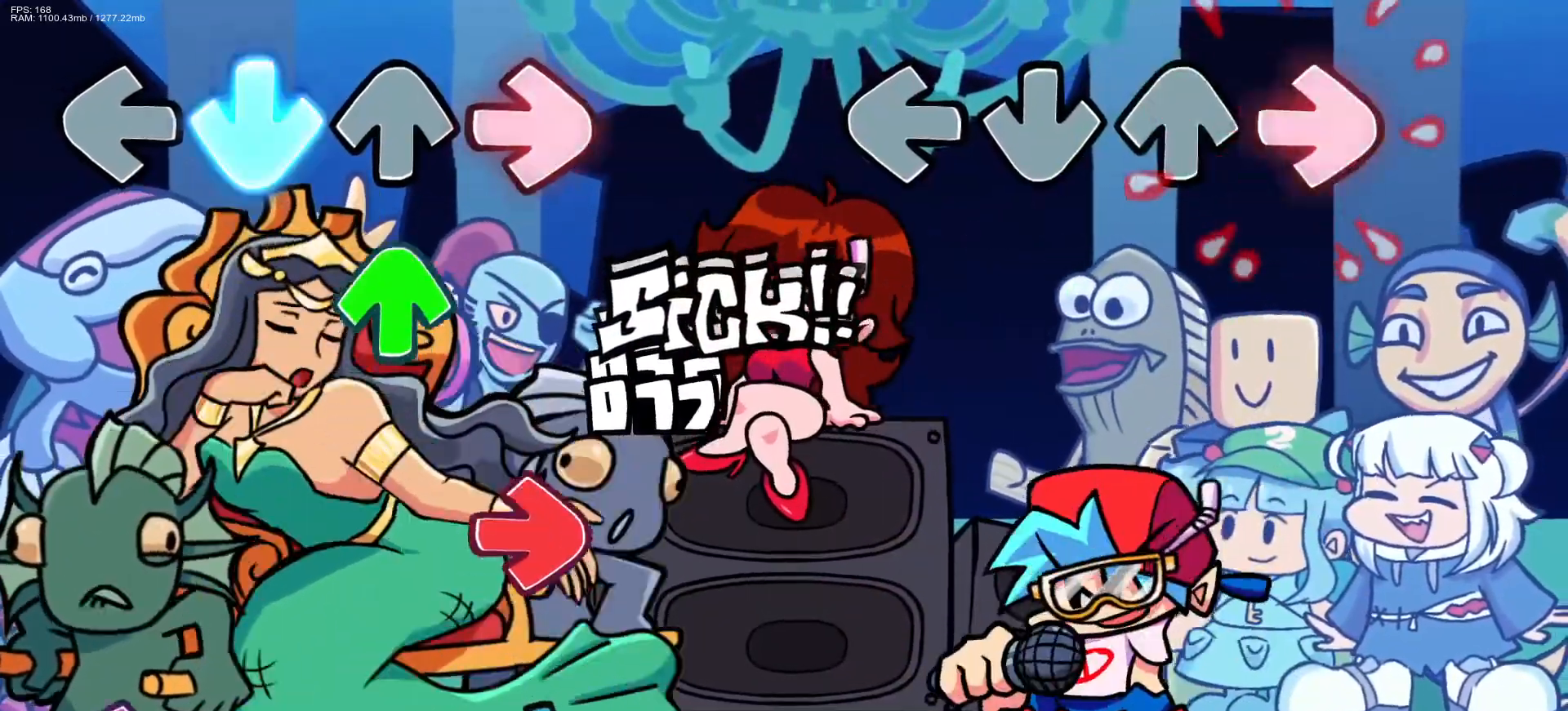
{"buttons": [], "events": [[50, "R1", "up"]]}
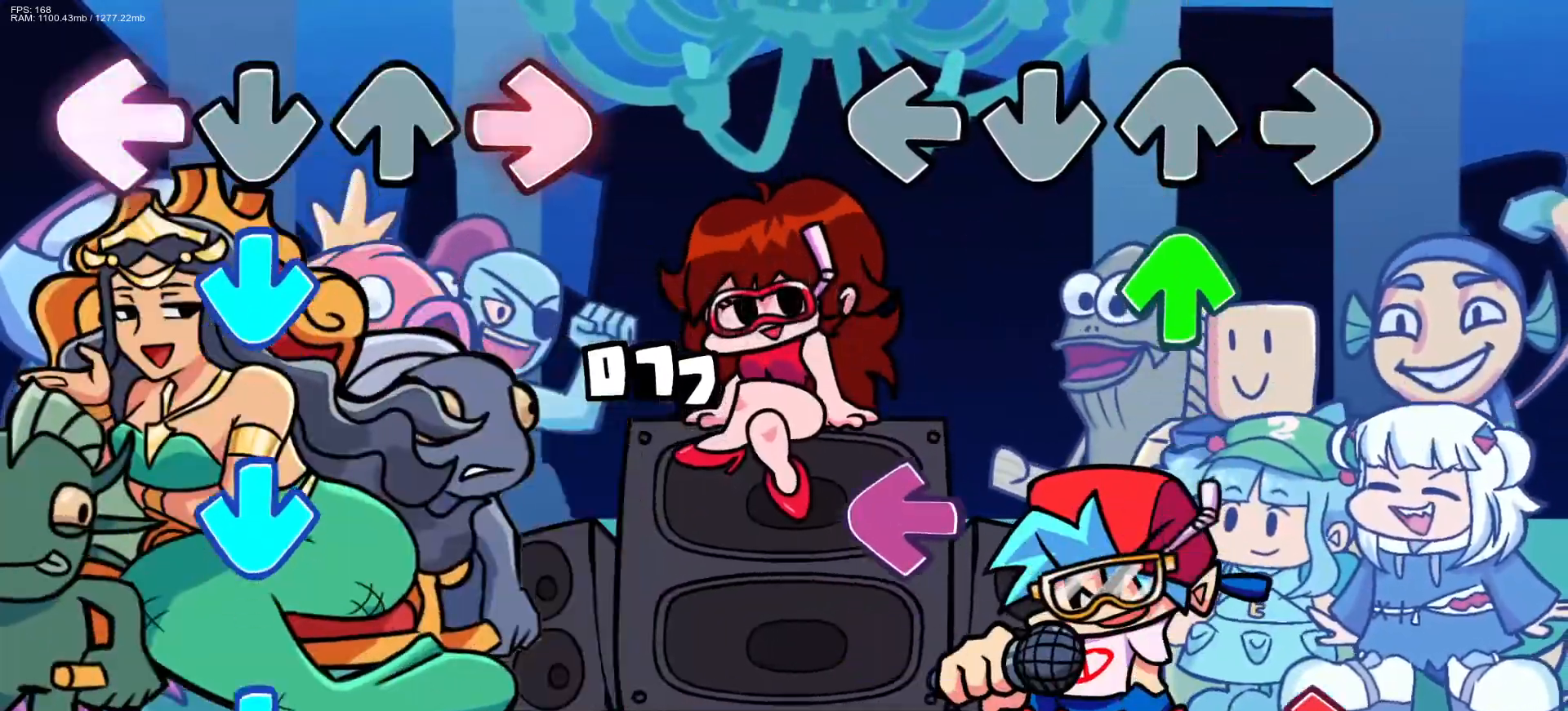
{"buttons": ["R1"], "events": [[133, "DPAD_UP", "down"], [200, "DPAD_UP", "up"], [333, "L1", "down"], [467, "R1", "down"], [500, "L1", "up"]]}
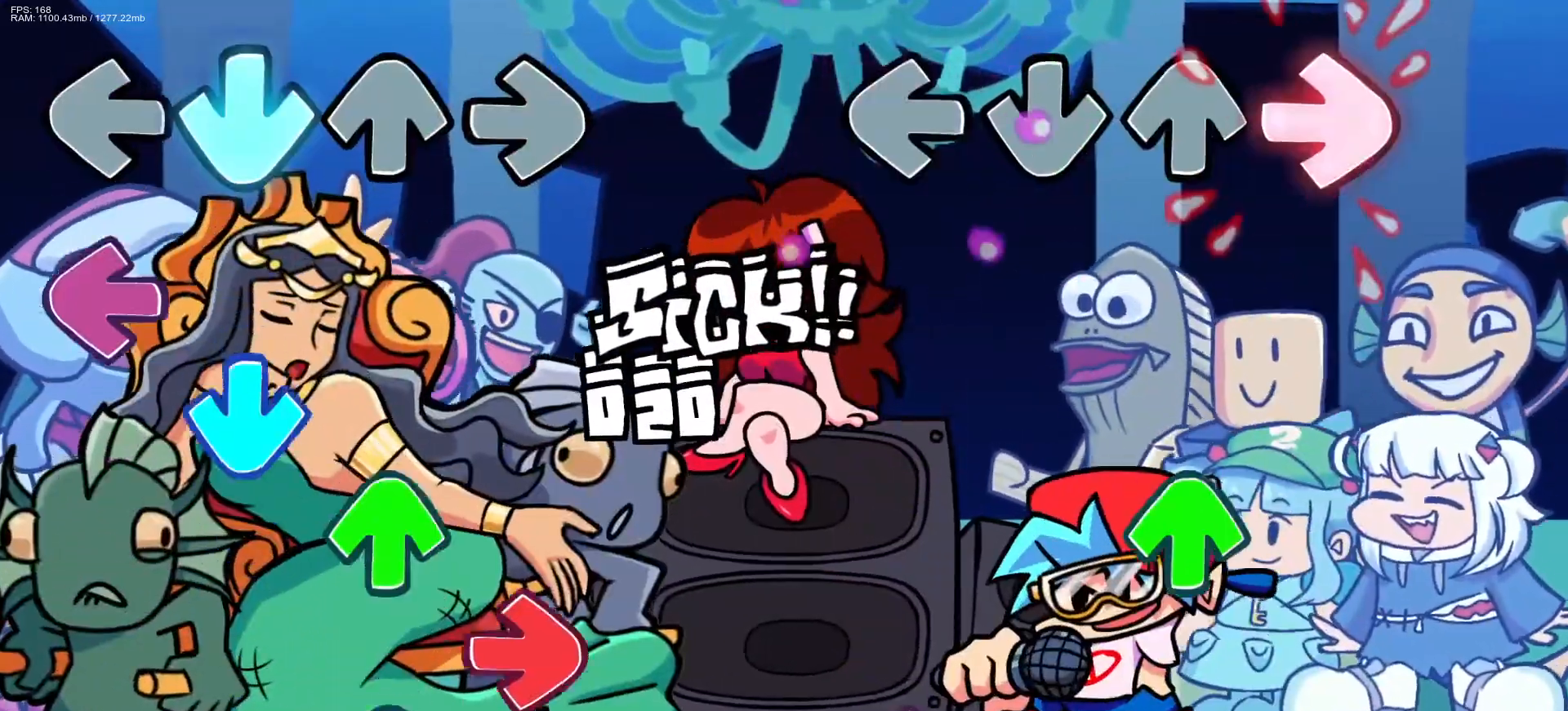
{"buttons": ["L1"], "events": [[83, "R1", "up"], [250, "DPAD_UP", "down"], [333, "DPAD_UP", "up"], [483, "L1", "down"]]}
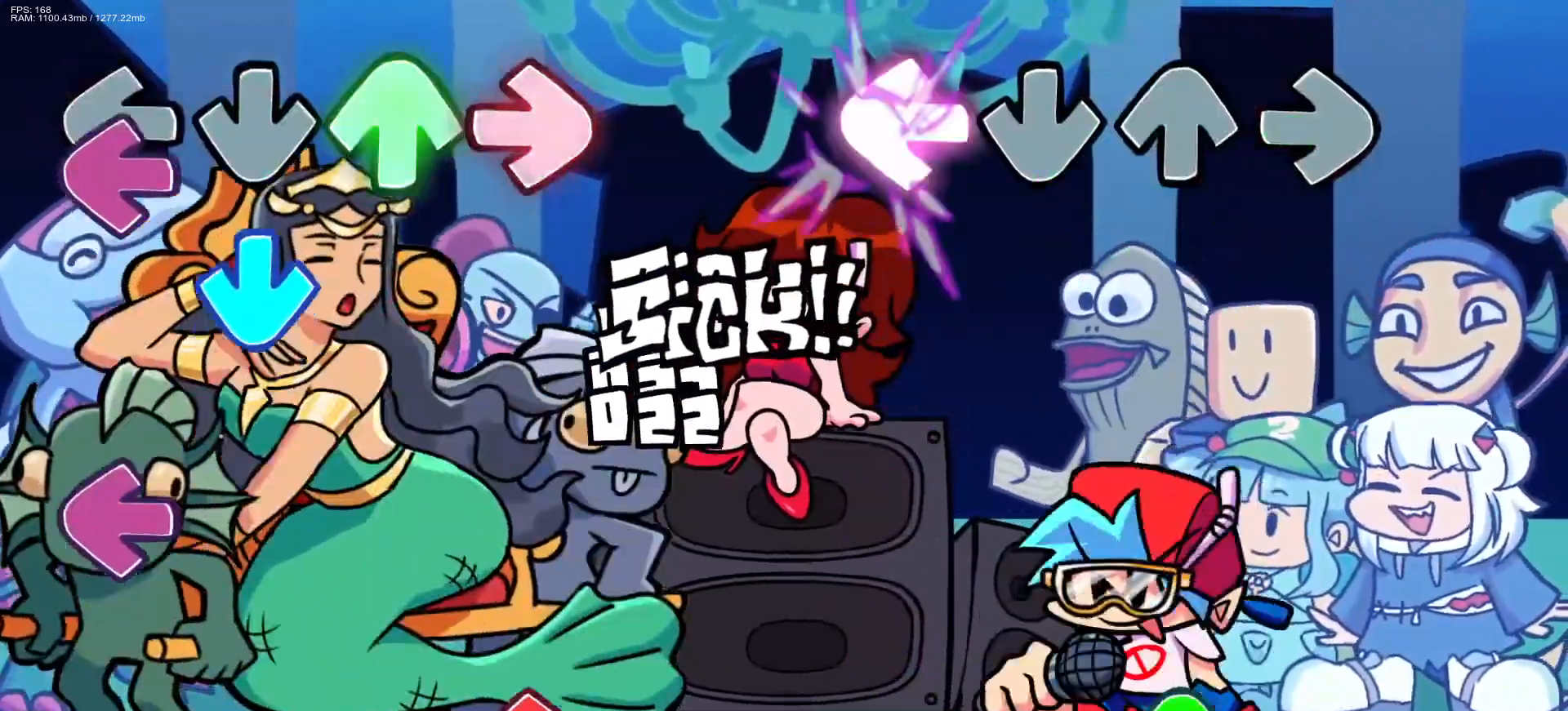
{"buttons": ["DPAD_UP"], "events": [[133, "L1", "up"], [500, "DPAD_UP", "down"]]}
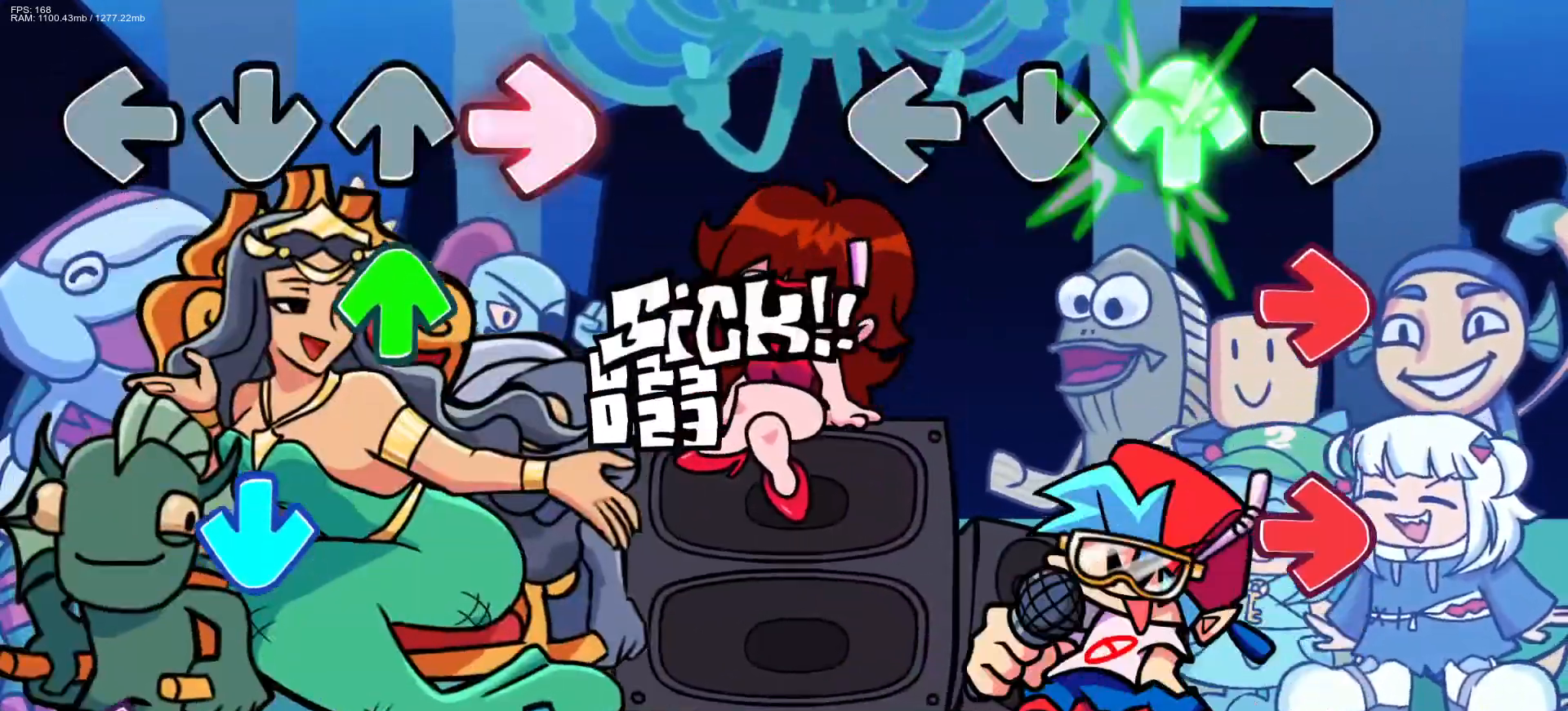
{"buttons": [], "events": [[83, "DPAD_UP", "up"], [117, "R1", "down"], [200, "R1", "up"], [283, "R1", "down"], [400, "R1", "up"]]}
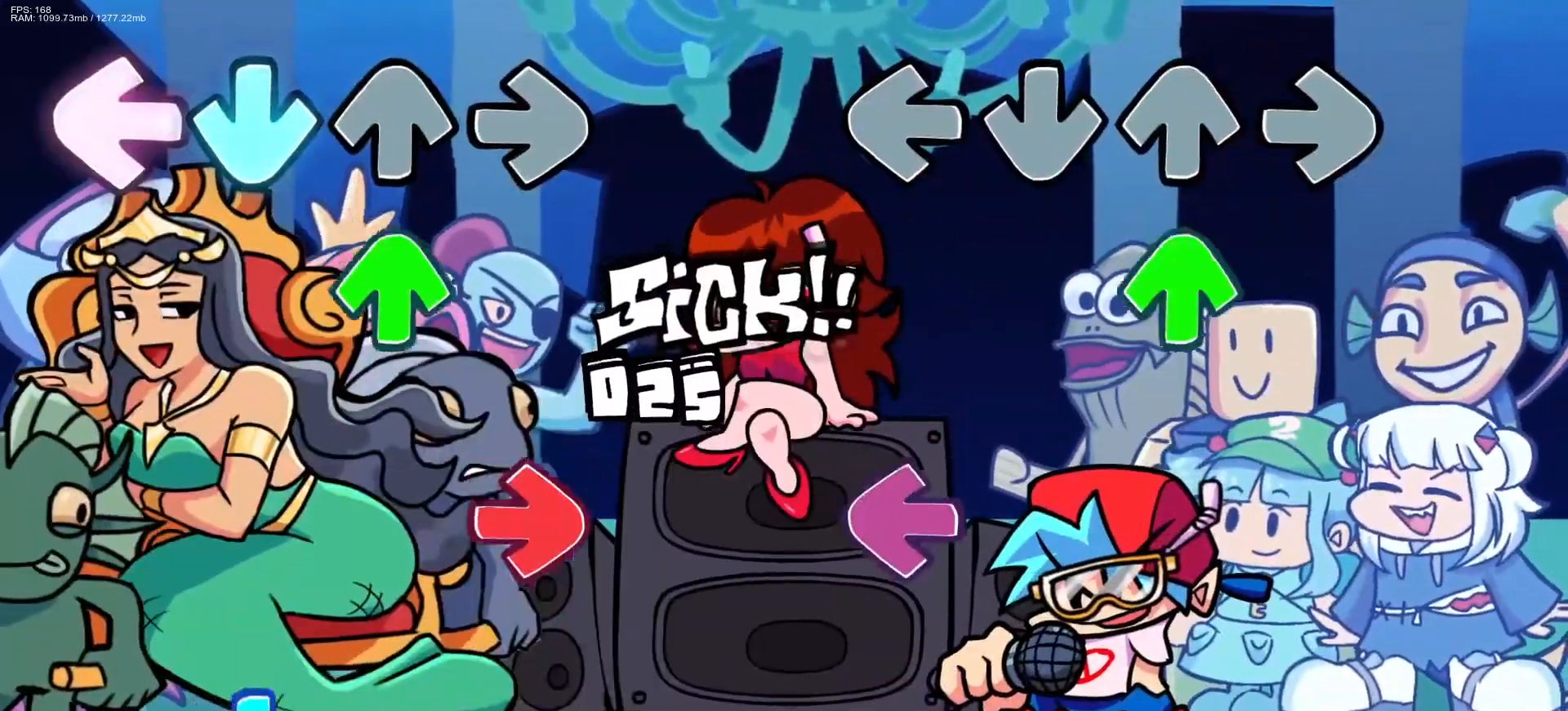
{"buttons": [], "events": [[83, "DPAD_UP", "down"], [167, "DPAD_UP", "up"], [333, "L1", "down"], [500, "L1", "up"]]}
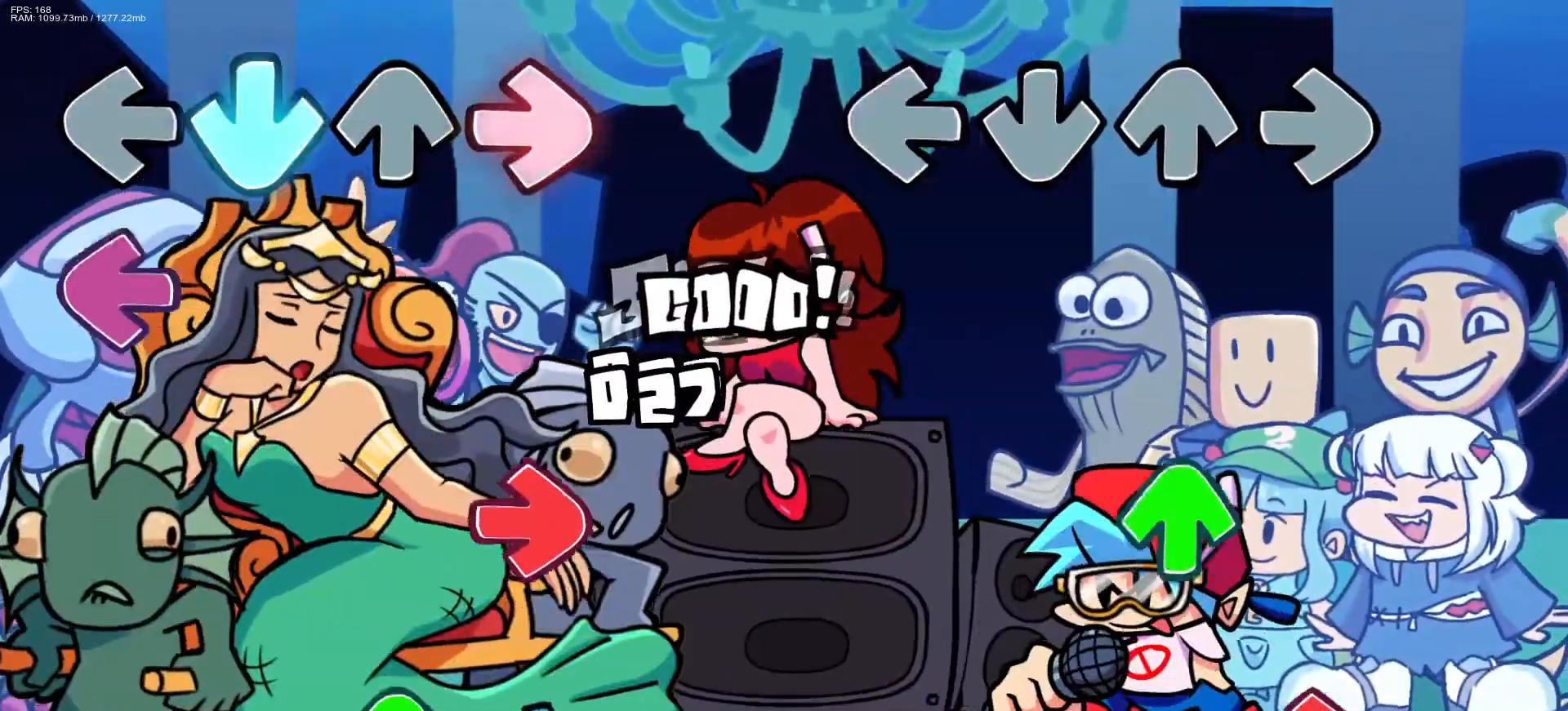
{"buttons": [], "events": [[267, "DPAD_UP", "down"], [367, "DPAD_UP", "up"], [417, "R1", "down"], [500, "R1", "up"]]}
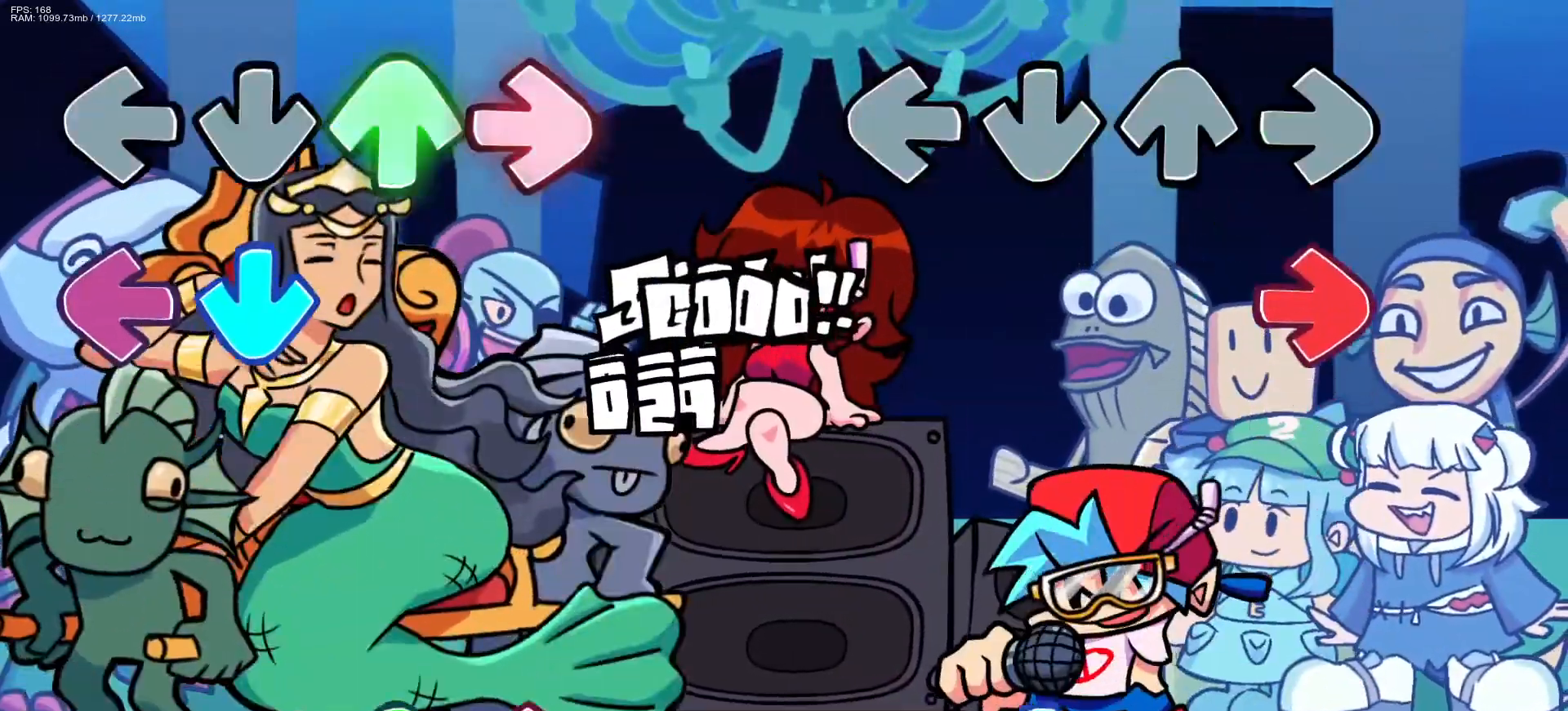
{"buttons": ["CROSS"], "events": [[83, "R1", "down"], [217, "R1", "up"], [450, "CROSS", "down"]]}
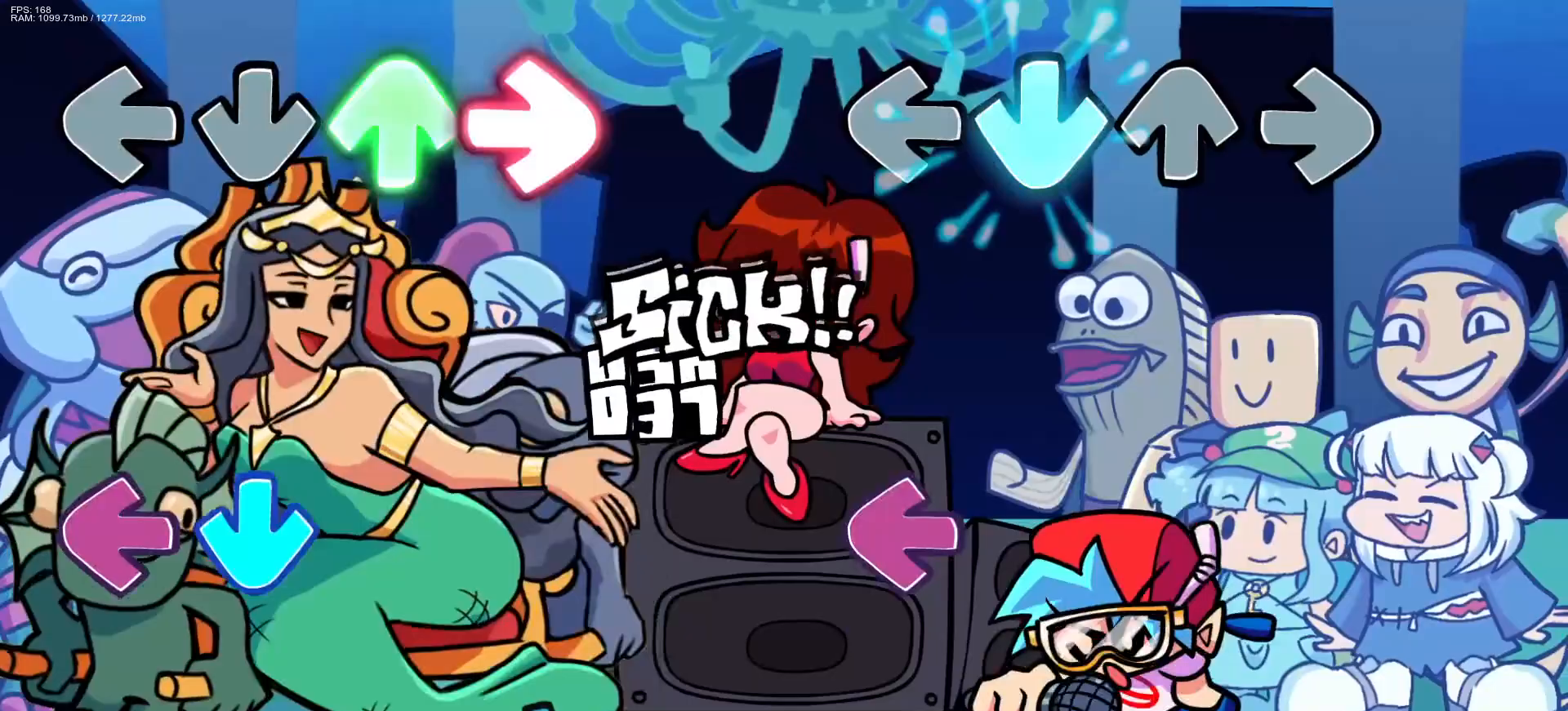
{"buttons": [], "events": [[67, "CROSS", "up"], [317, "L1", "down"], [450, "L1", "up"]]}
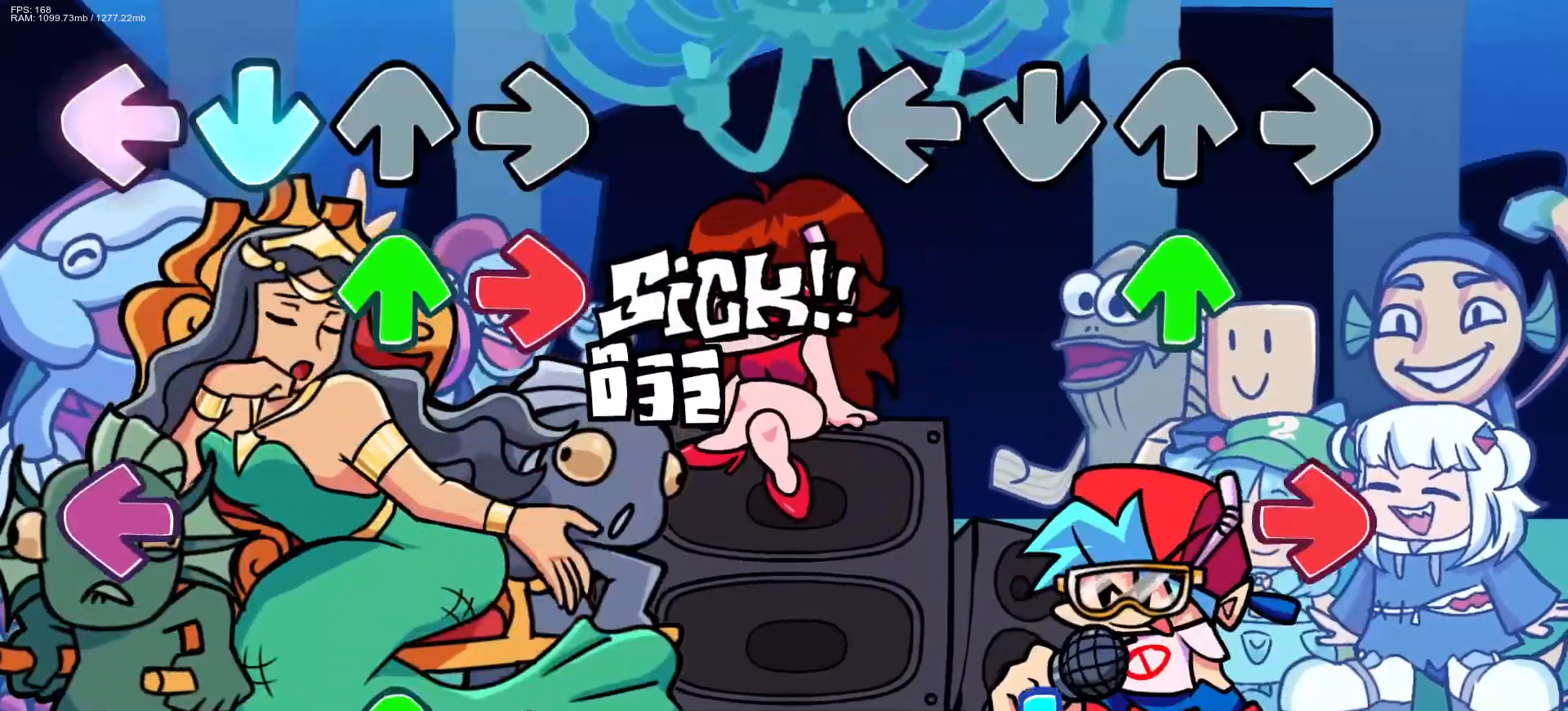
{"buttons": ["CROSS"], "events": [[100, "DPAD_UP", "down"], [217, "DPAD_UP", "up"], [267, "R1", "down"], [433, "R1", "up"], [450, "CROSS", "down"]]}
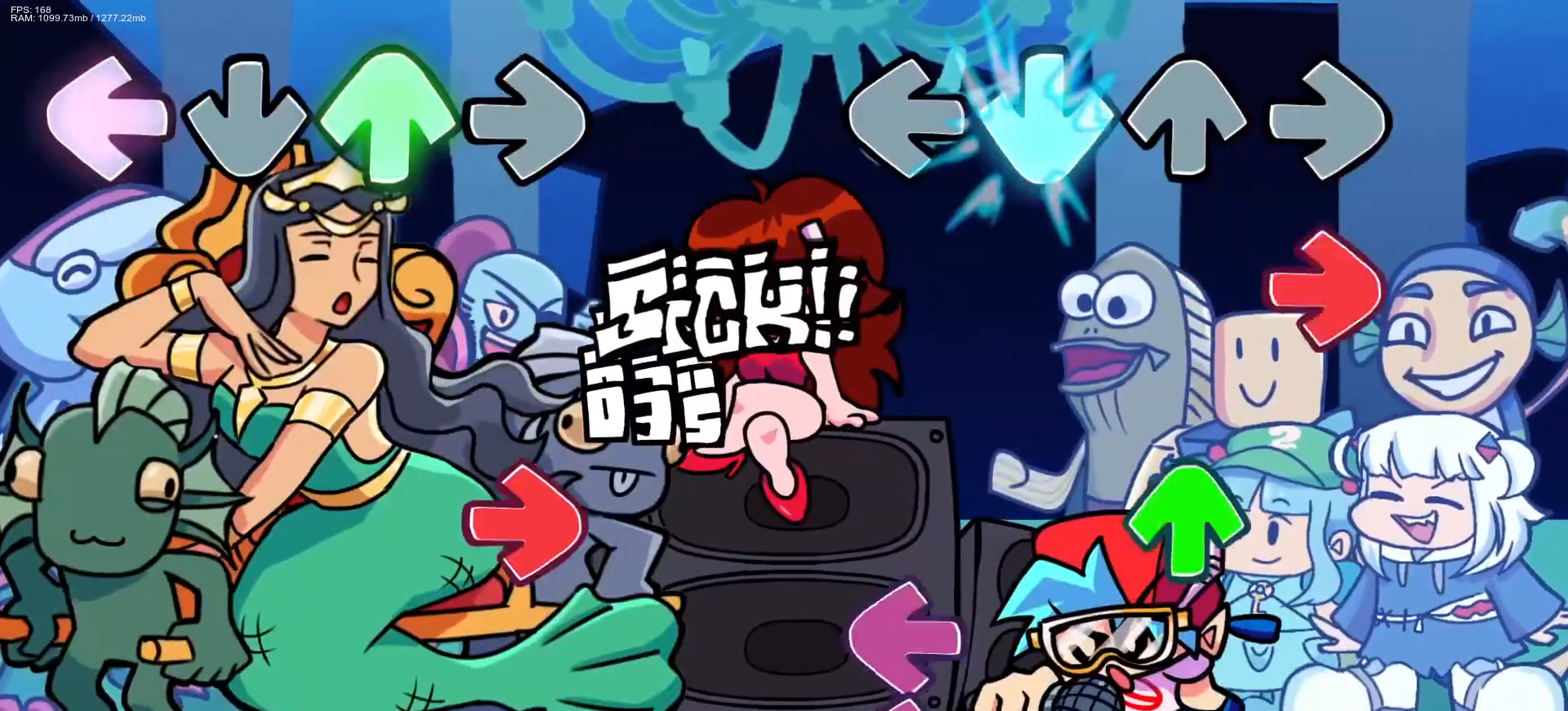
{"buttons": ["CROSS", "L1"], "events": [[100, "CROSS", "up"], [133, "R1", "down"], [250, "DPAD_UP", "down"], [283, "R1", "up"], [300, "DPAD_UP", "up"], [367, "DPAD_UP", "down"], [383, "DPAD_LEFT", "down"], [400, "DPAD_LEFT", "up"], [433, "DPAD_UP", "up"], [433, "L1", "down"], [467, "CROSS", "down"]]}
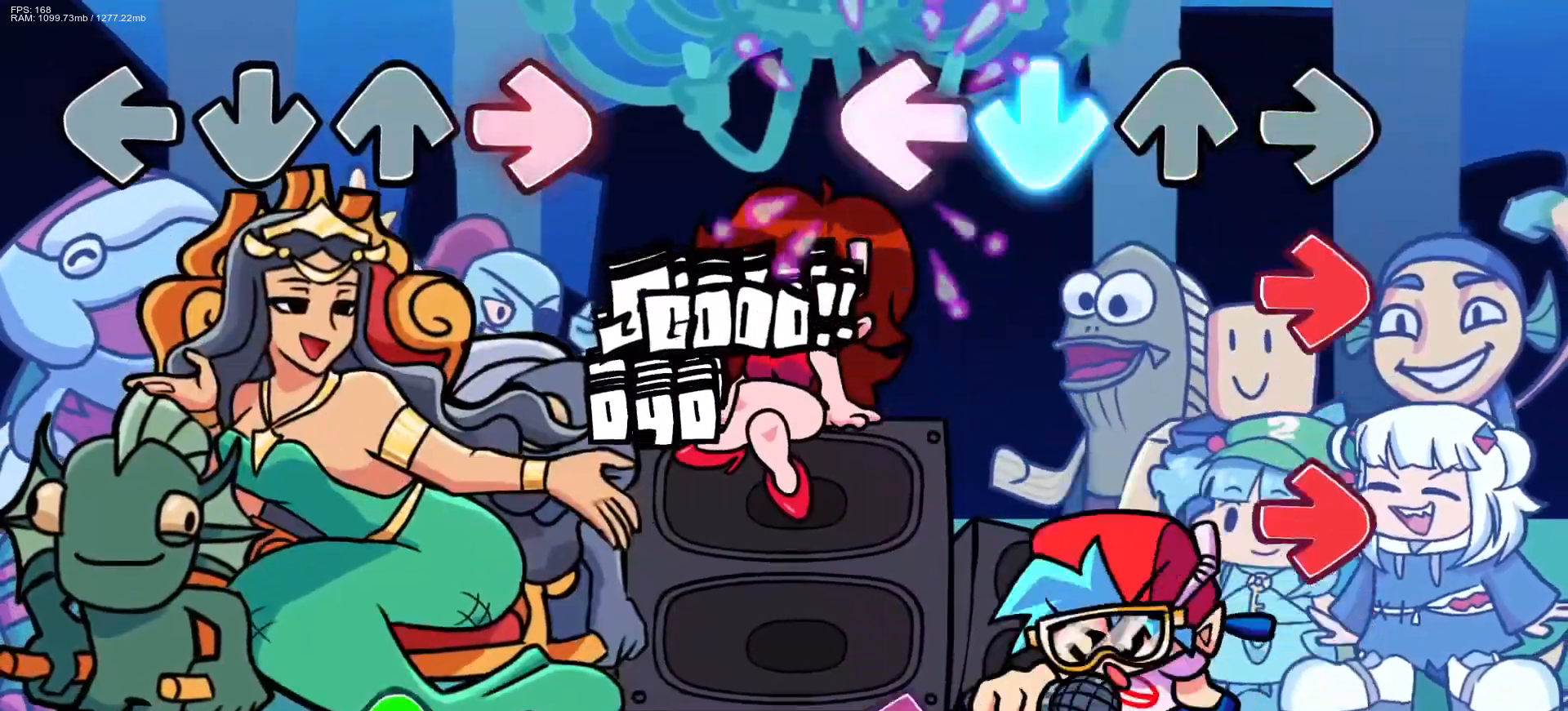
{"buttons": ["L1"], "events": [[100, "R1", "down"], [117, "L1", "up"], [133, "CROSS", "up"], [217, "R1", "up"], [317, "R1", "down"], [433, "L1", "down"], [433, "R1", "up"]]}